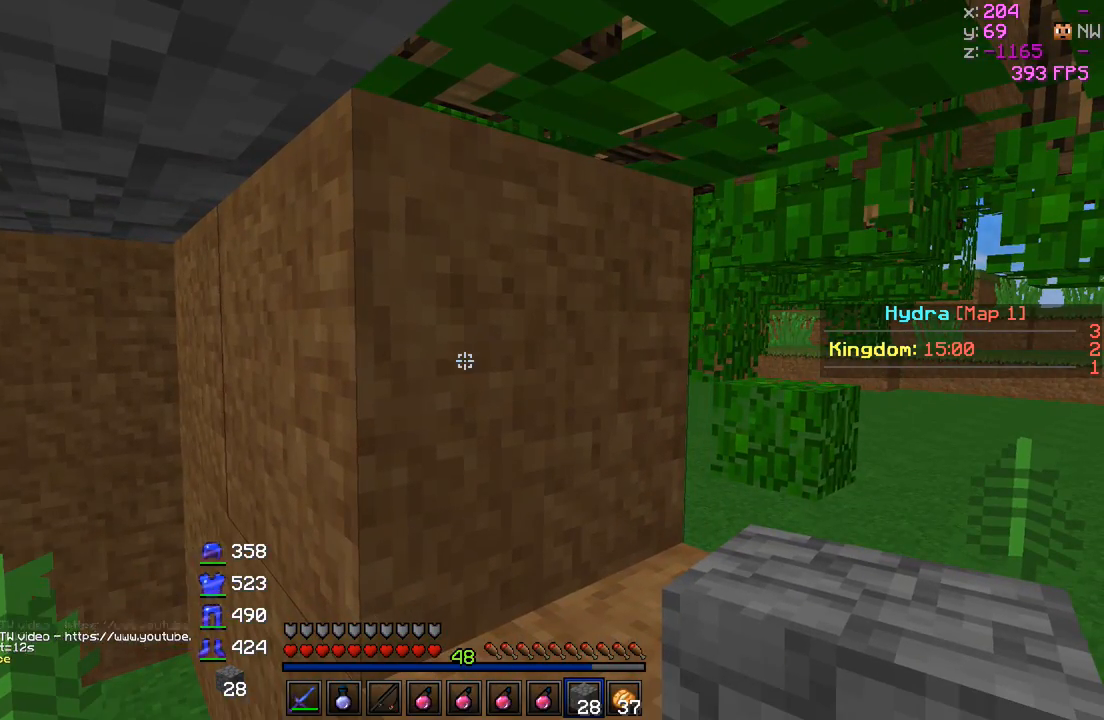
Gameplay with keyboard; each line is a JSON object with the keys held at the frame after it. "events" lists presses ("down") and releases ("up") of "a", "d", "s" and "w" between this image and that frame as [ms after this image, input, new state], when the widget could be followed in between. No other keys are recorded. Mouse input is not recorded.
{"keys": ["d"], "events": [[333, "d", "down"]]}
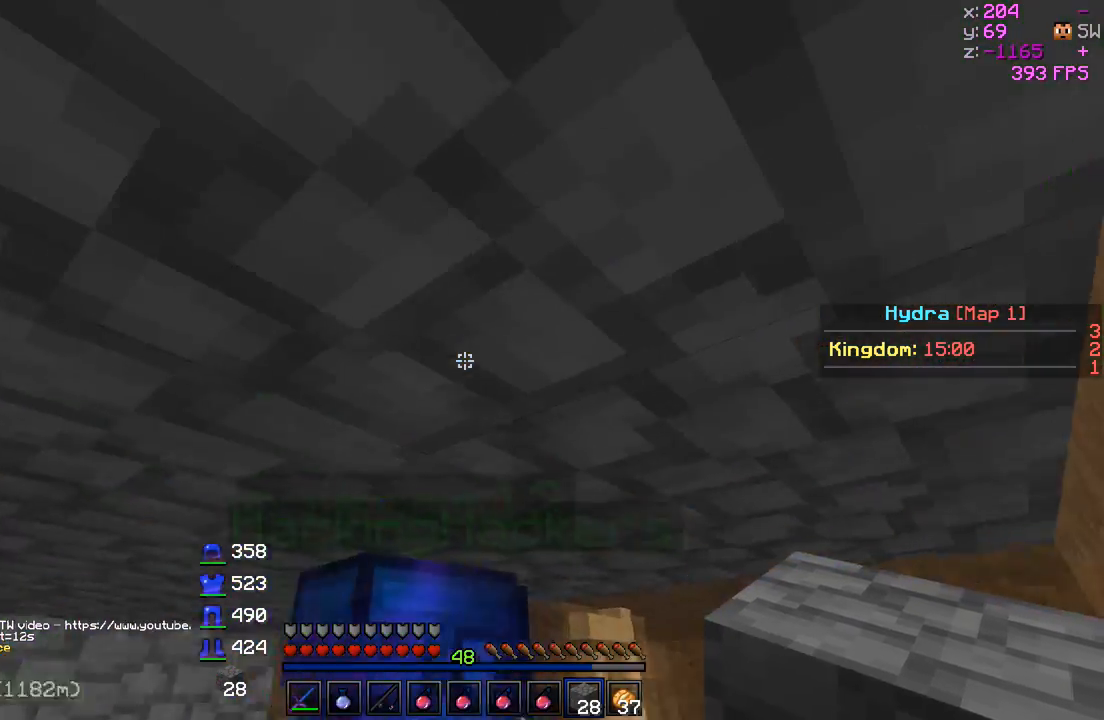
{"keys": ["d", "s"], "events": [[200, "d", "up"], [283, "s", "down"], [500, "d", "down"]]}
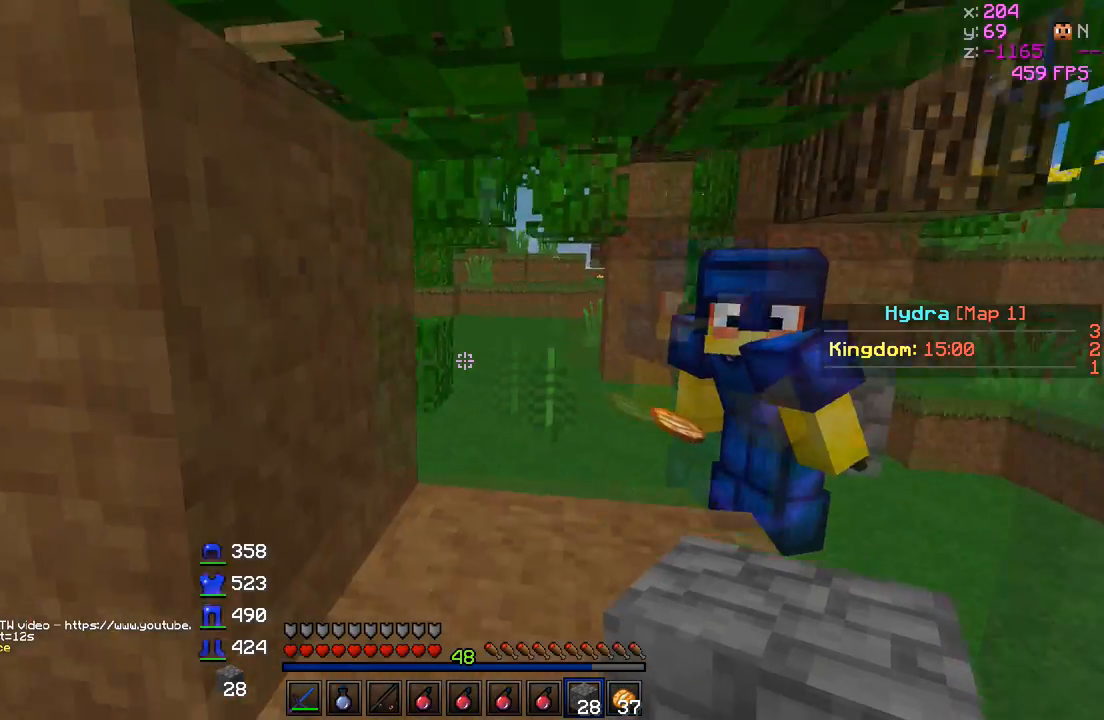
{"keys": [], "events": [[50, "s", "up"], [200, "d", "up"]]}
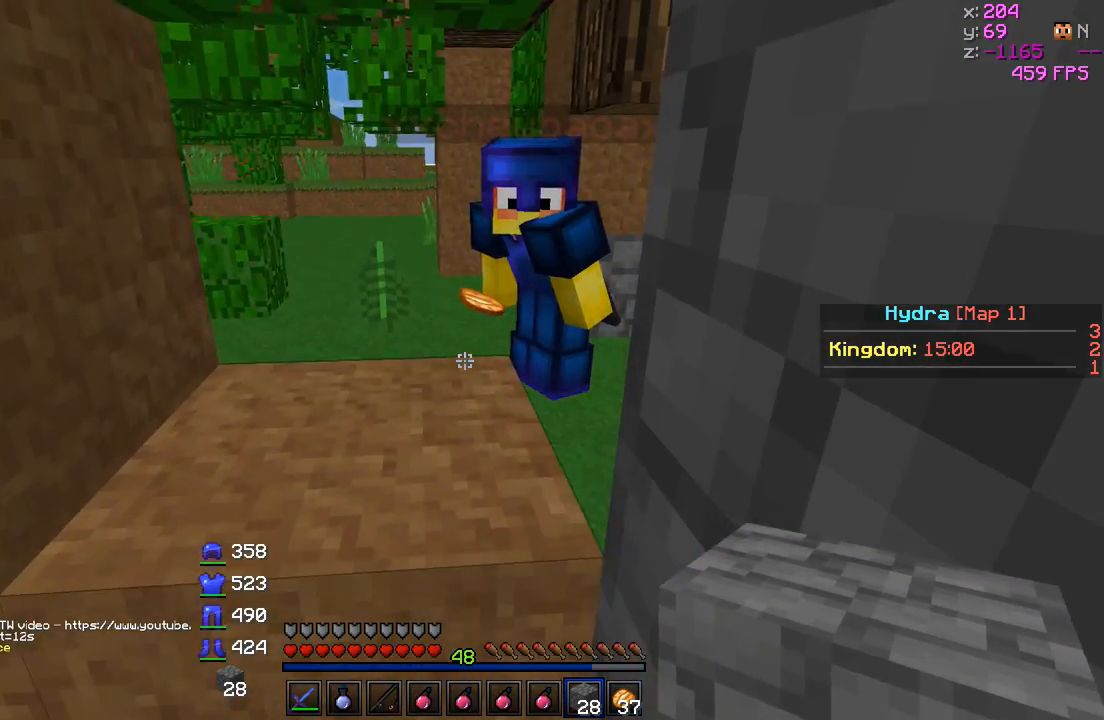
{"keys": [], "events": [[33, "w", "down"], [300, "w", "up"]]}
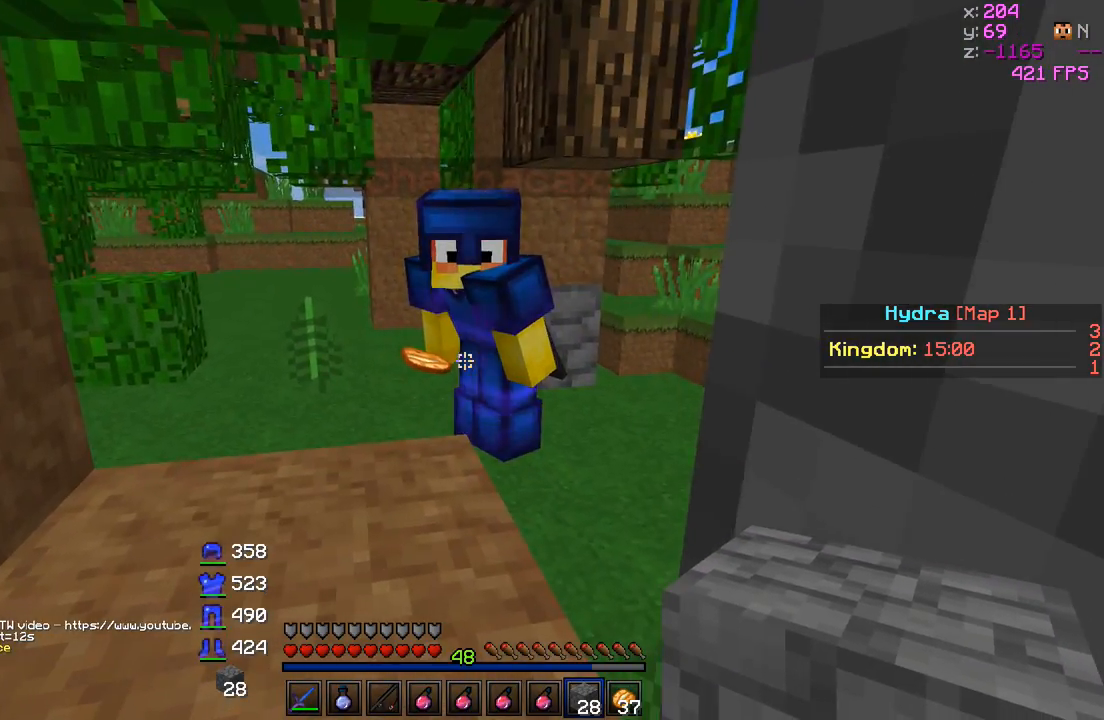
{"keys": [], "events": []}
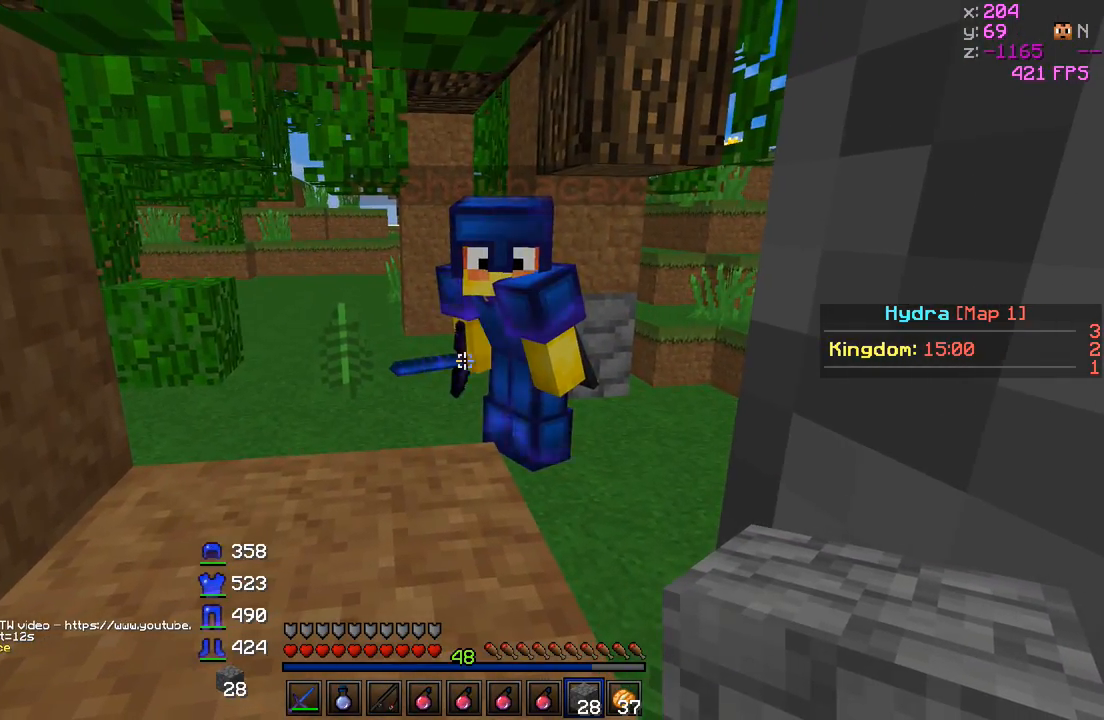
{"keys": [], "events": []}
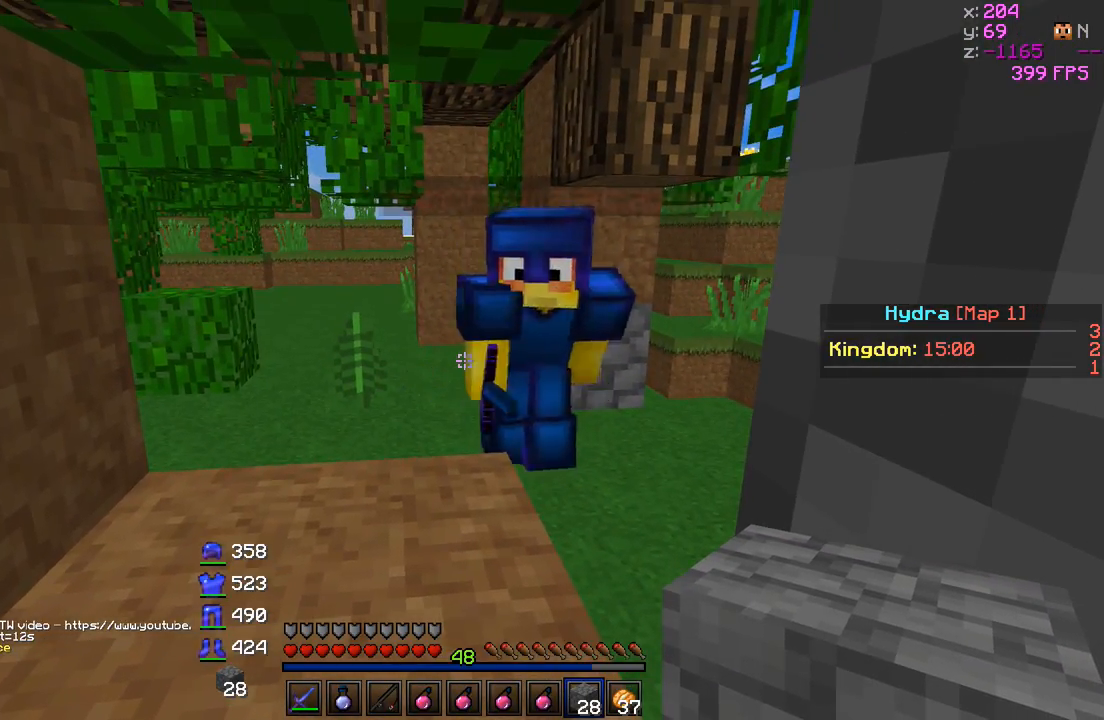
{"keys": [], "events": []}
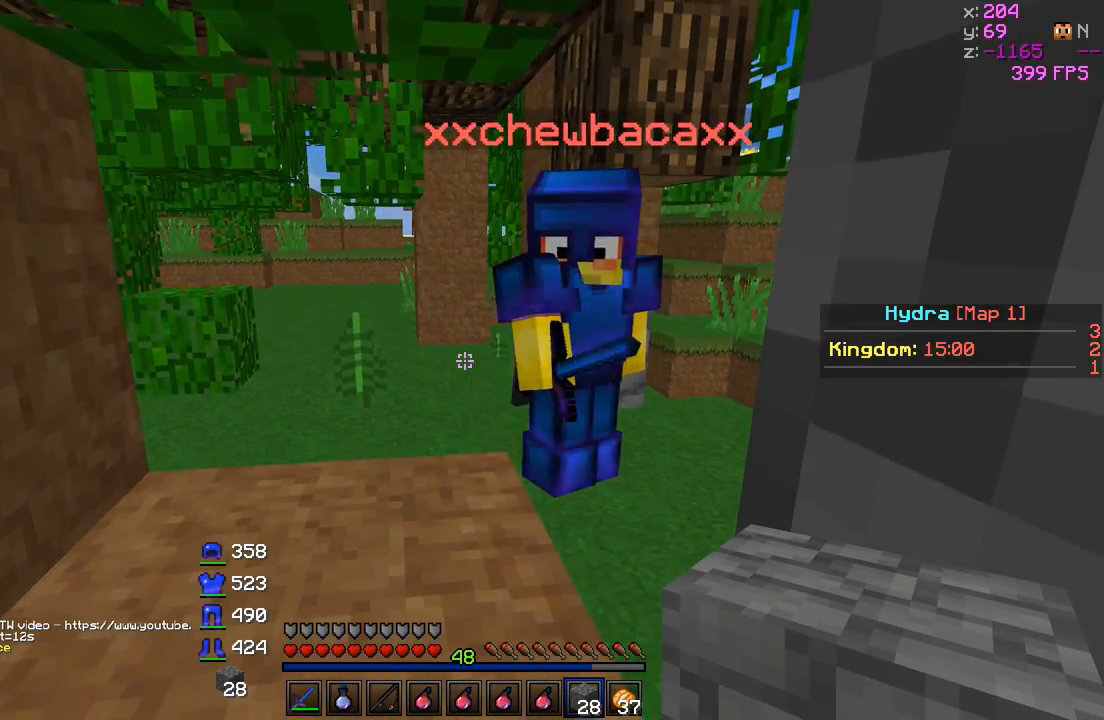
{"keys": [], "events": []}
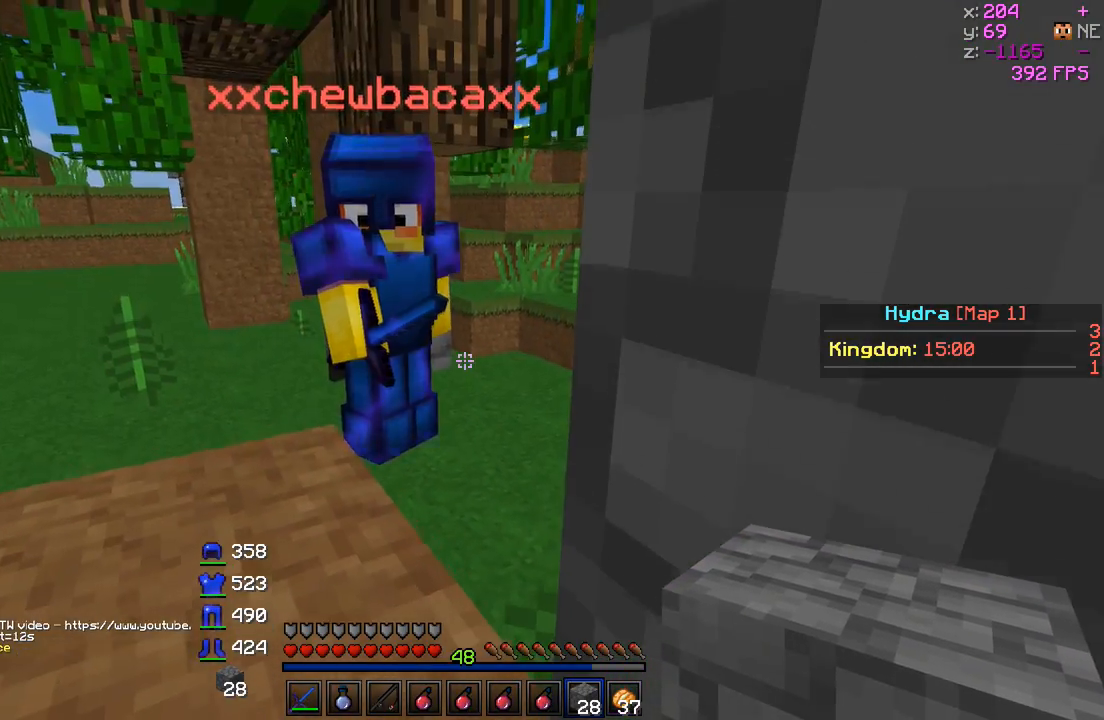
{"keys": [], "events": []}
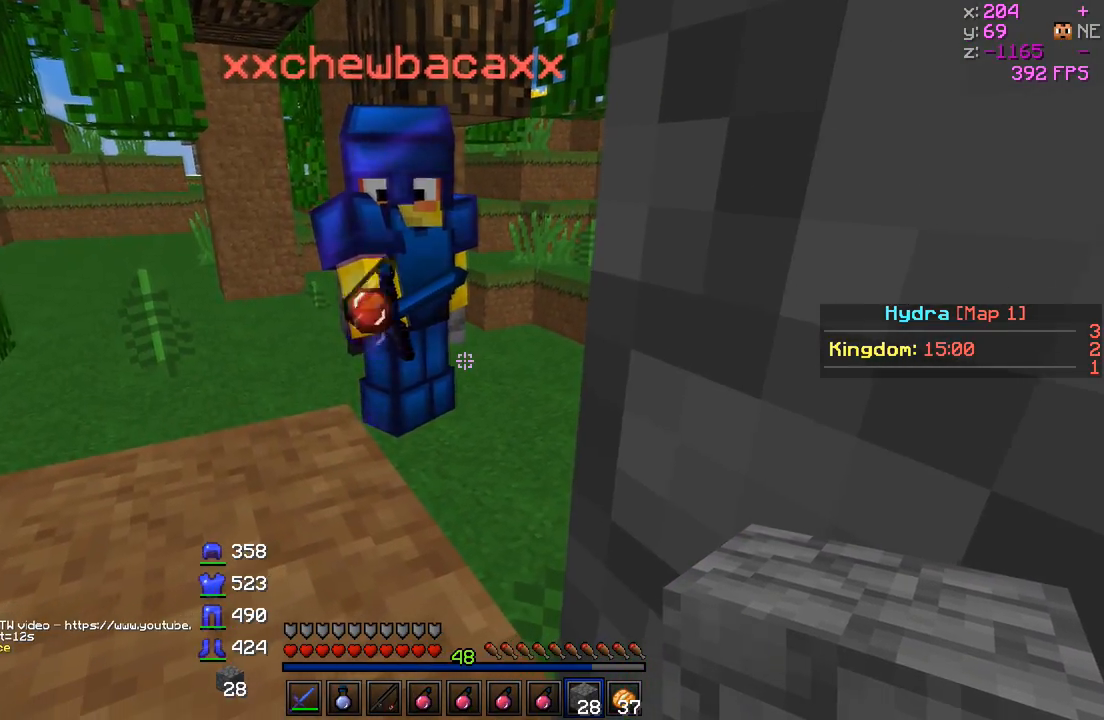
{"keys": ["w"], "events": [[333, "w", "down"]]}
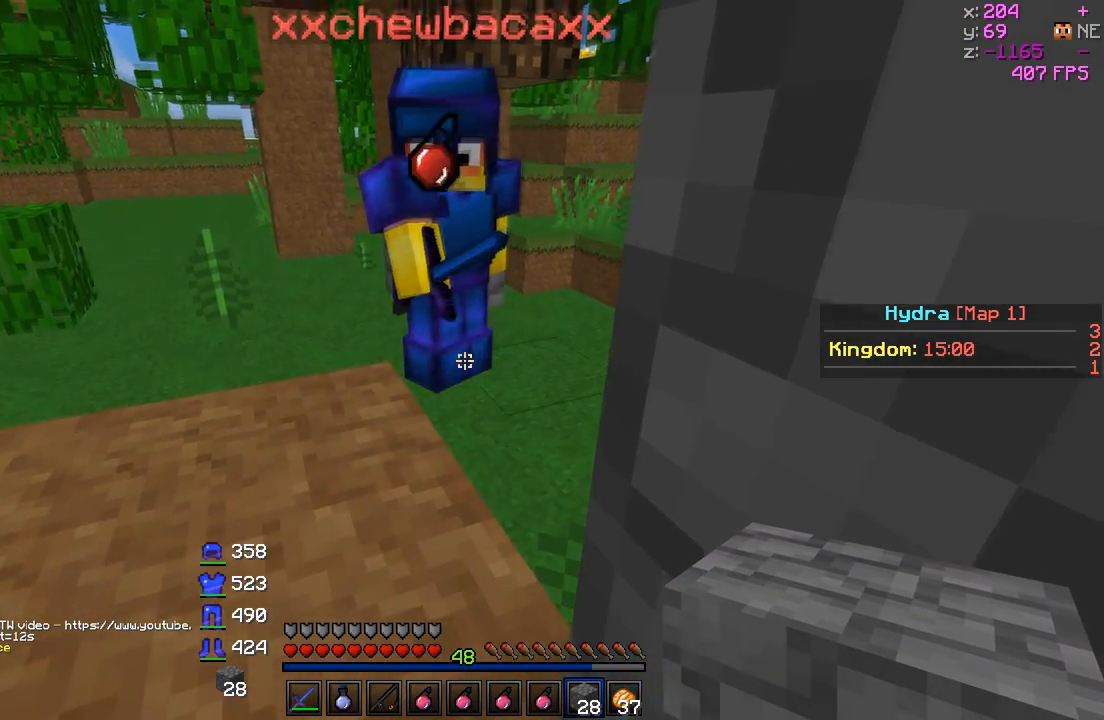
{"keys": [], "events": [[50, "w", "up"]]}